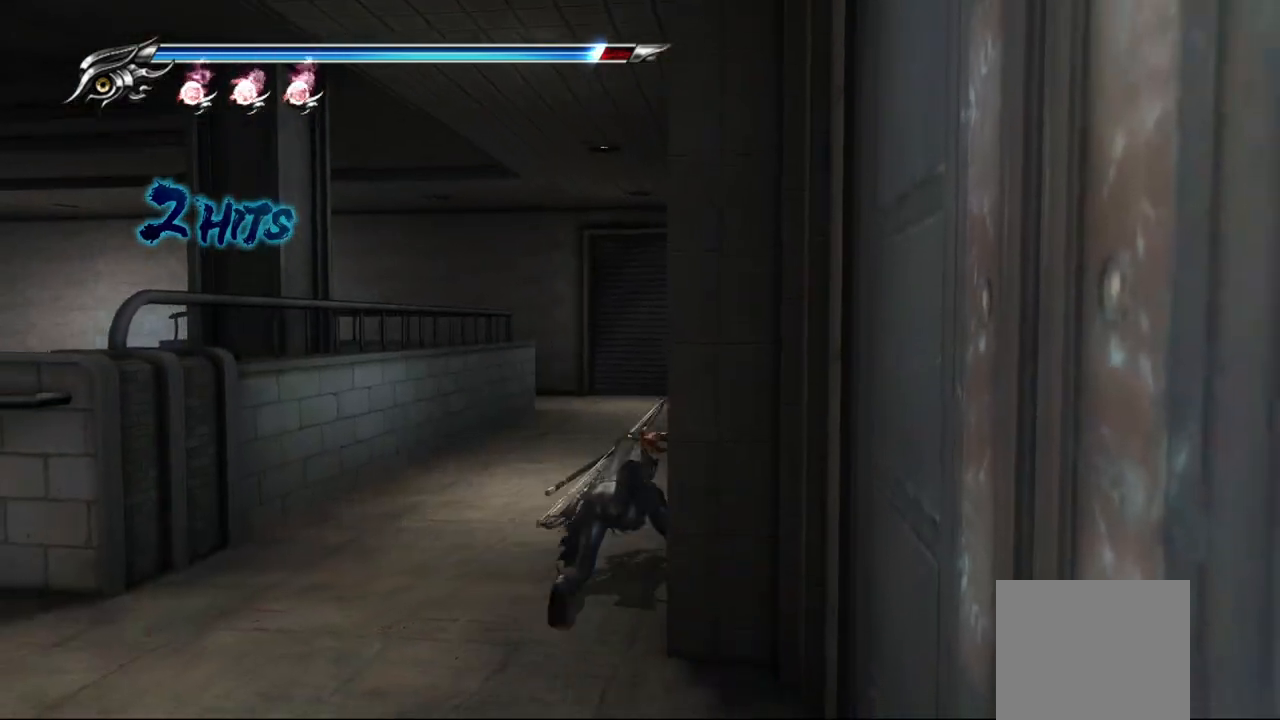
Gameplay with a controller (PlayStation layout); each line is a JSON object with the inputs held at the frame after it. "events" lists button and stick changes between this image and that frame as [ms after this image, input, new state], when the widget could be followed in between. Not read: other_buttons.
{"buttons": [], "left_stick": "up", "right_stick": "center", "events": [[33, "L1", "up"], [167, "CROSS", "up"], [450, "left_stick", "up"]]}
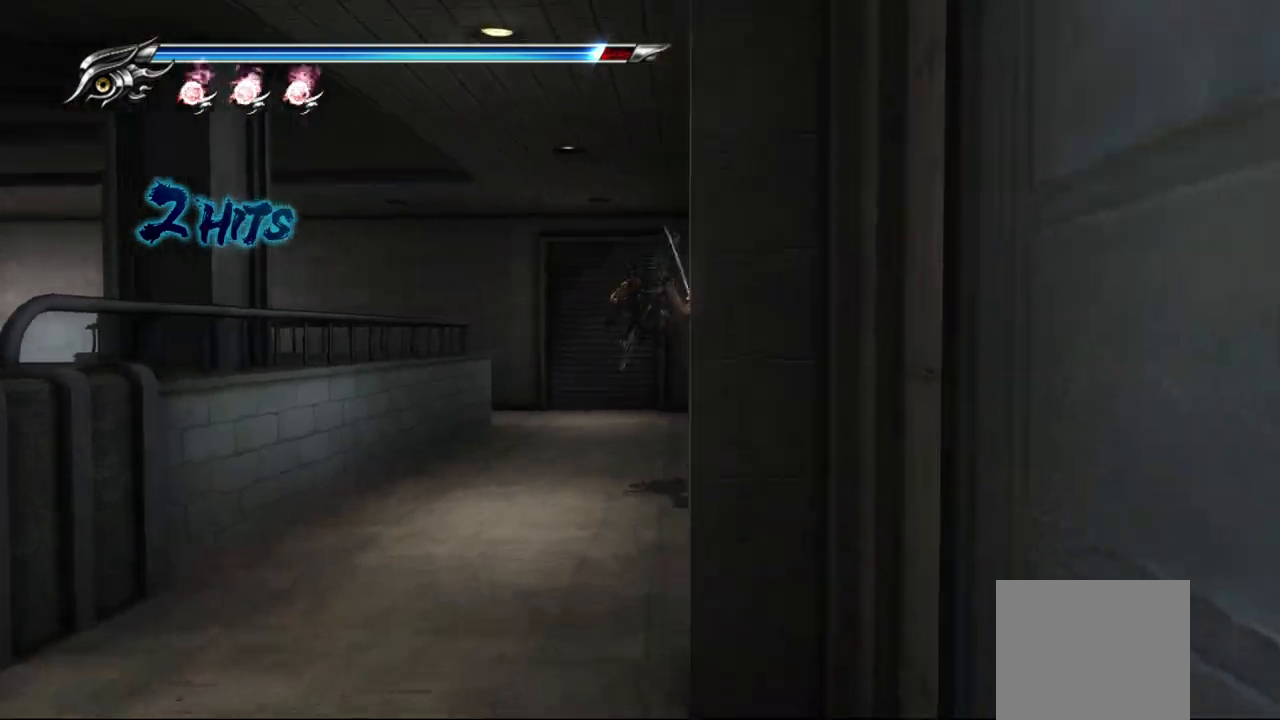
{"buttons": [], "left_stick": "up", "right_stick": "center", "events": []}
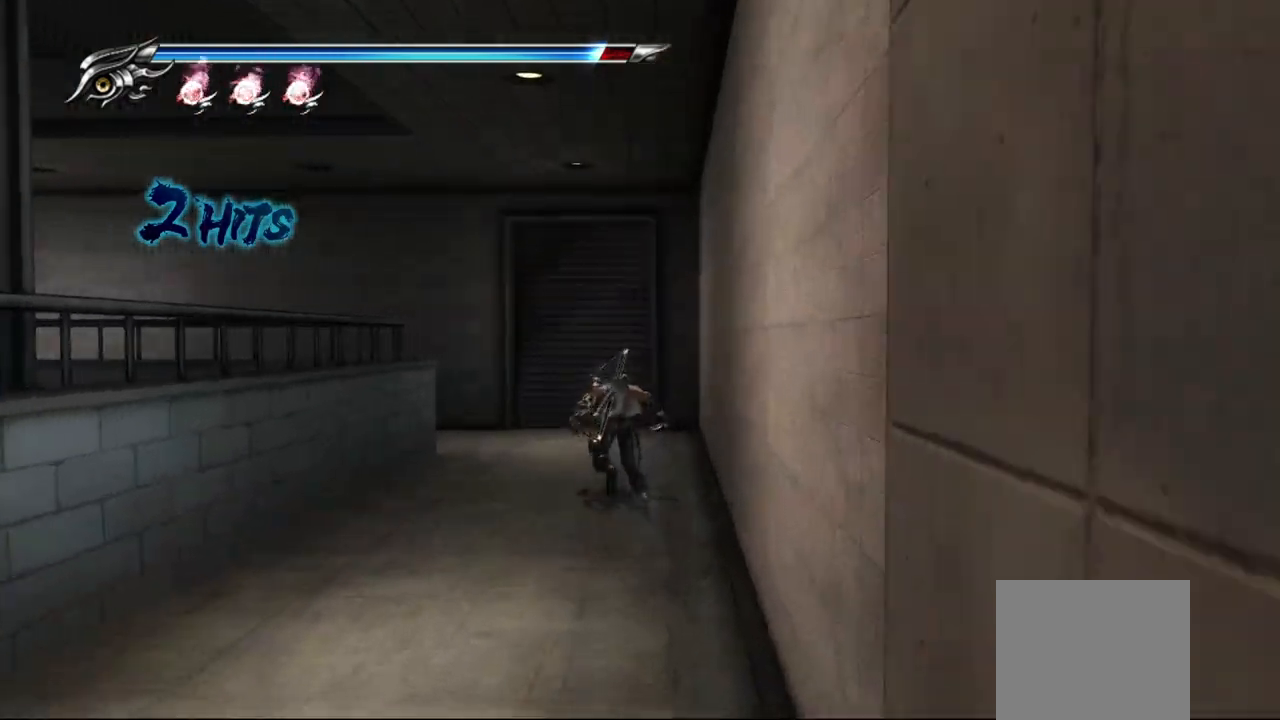
{"buttons": [], "left_stick": "up", "right_stick": "center", "events": []}
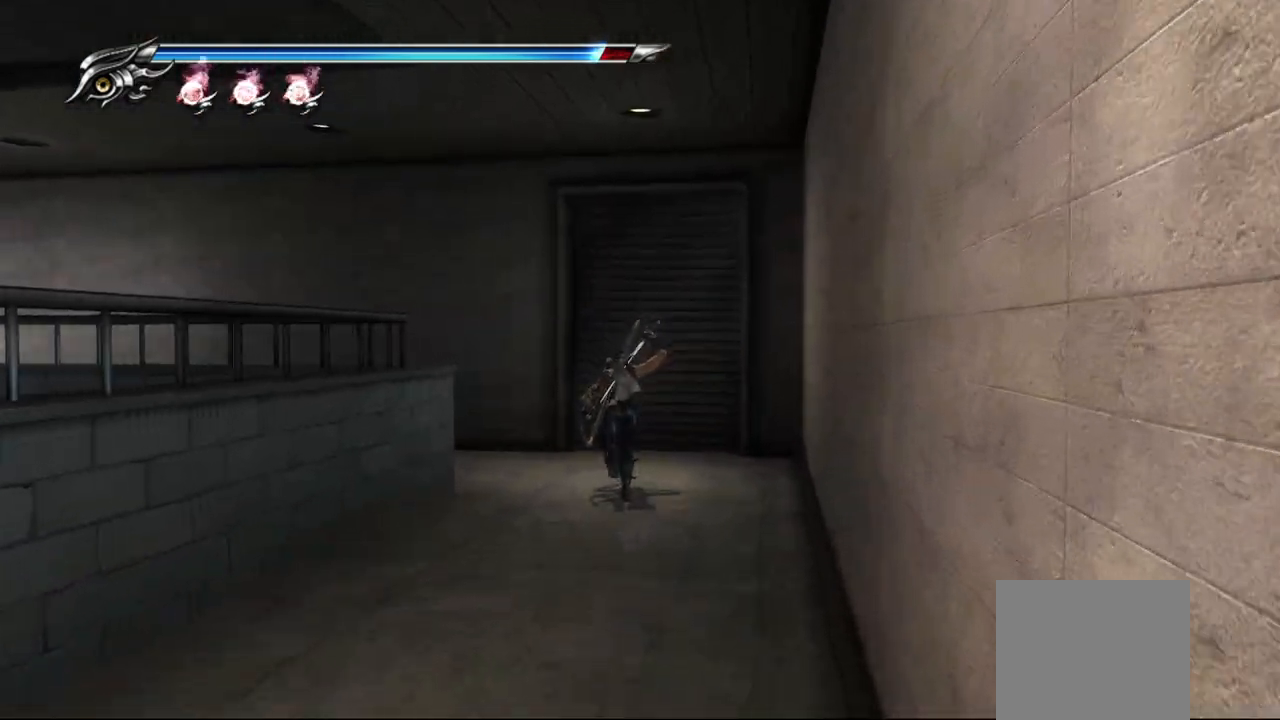
{"buttons": [], "left_stick": "center", "right_stick": "center", "events": [[467, "left_stick", "center"]]}
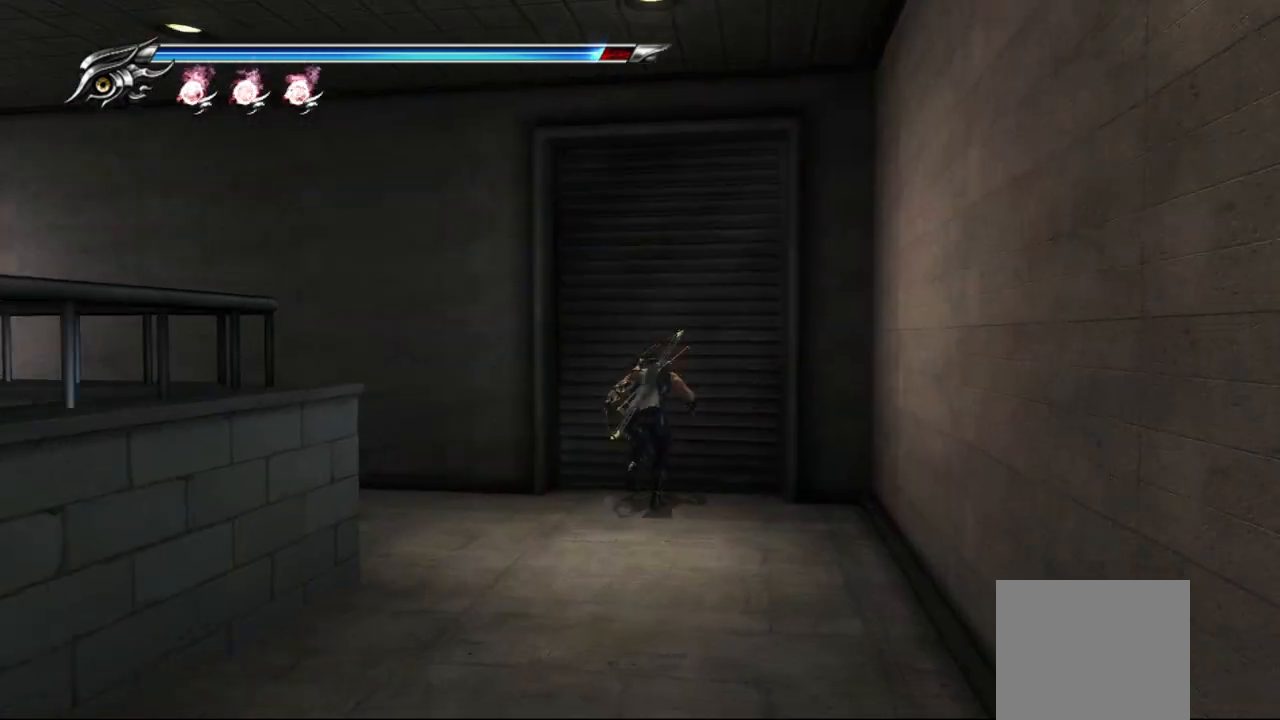
{"buttons": [], "left_stick": "center", "right_stick": "center", "events": []}
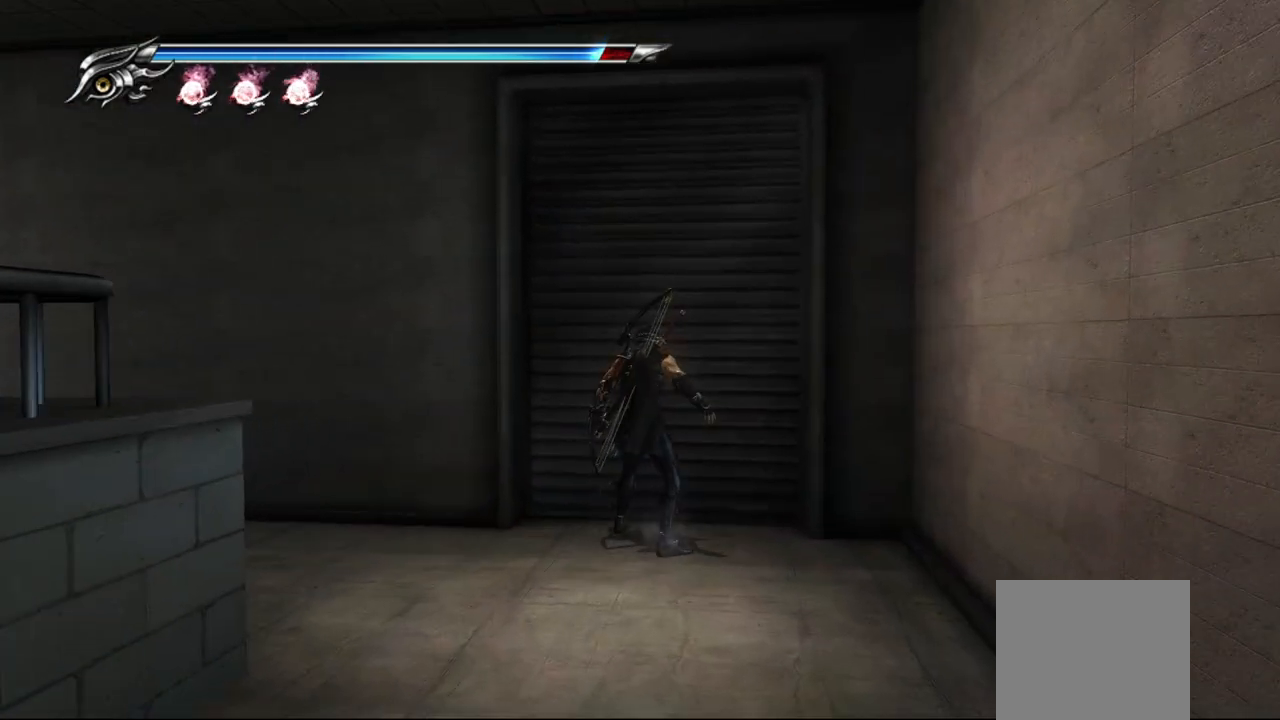
{"buttons": [], "left_stick": "up-left", "right_stick": "center", "events": [[117, "R1", "down"], [400, "R1", "up"], [450, "left_stick", "up-left"]]}
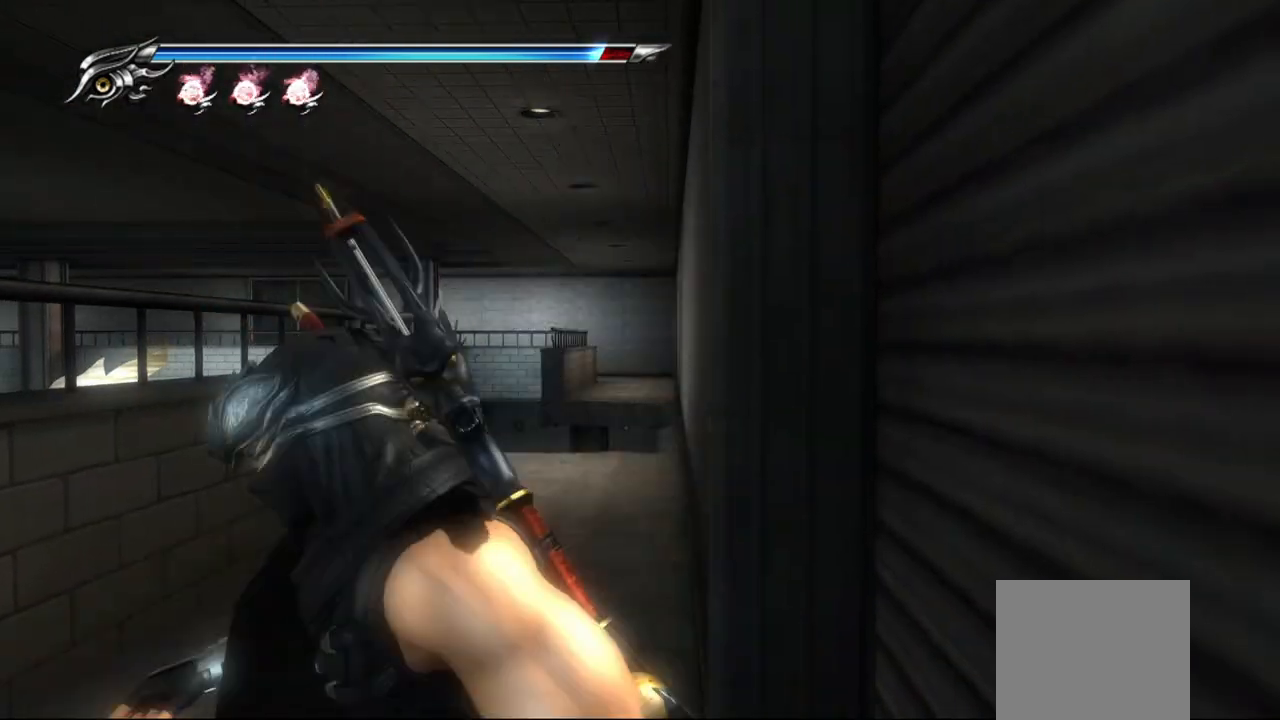
{"buttons": [], "left_stick": "up-left", "right_stick": "right", "events": [[33, "left_stick", "up"], [300, "right_stick", "right"], [483, "left_stick", "up-left"]]}
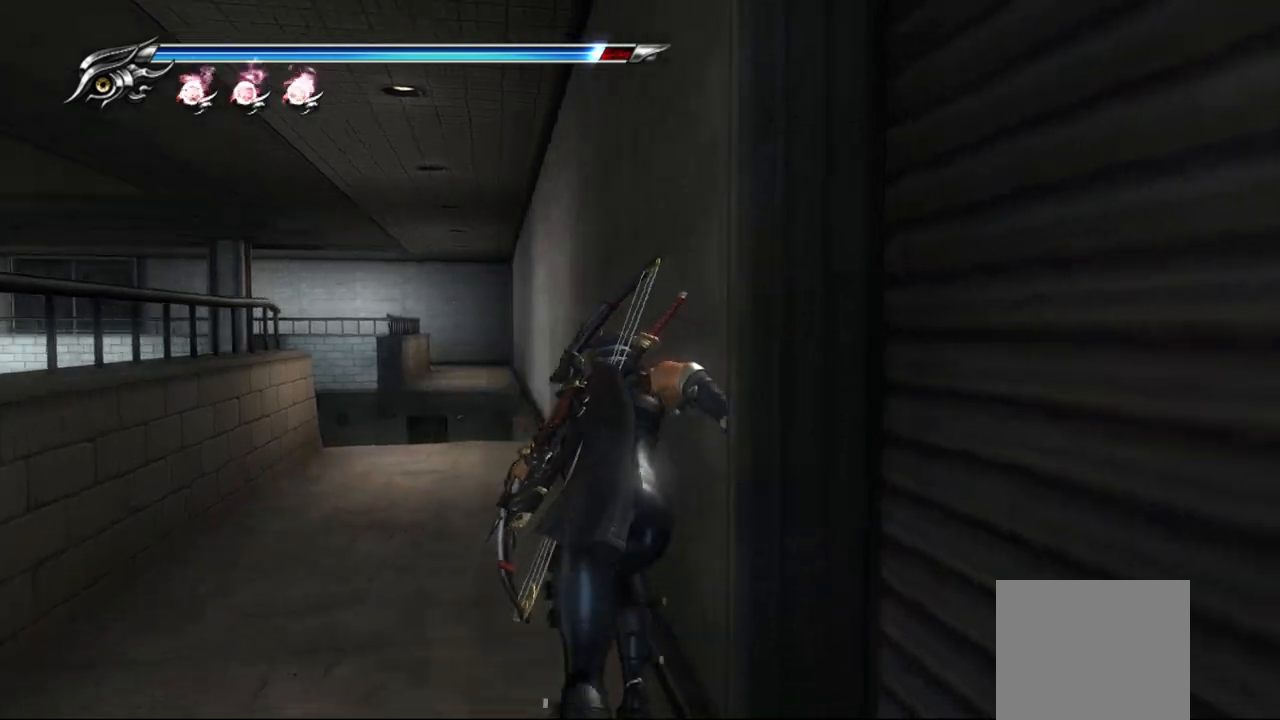
{"buttons": [], "left_stick": "up-left", "right_stick": "center", "events": [[233, "right_stick", "center"]]}
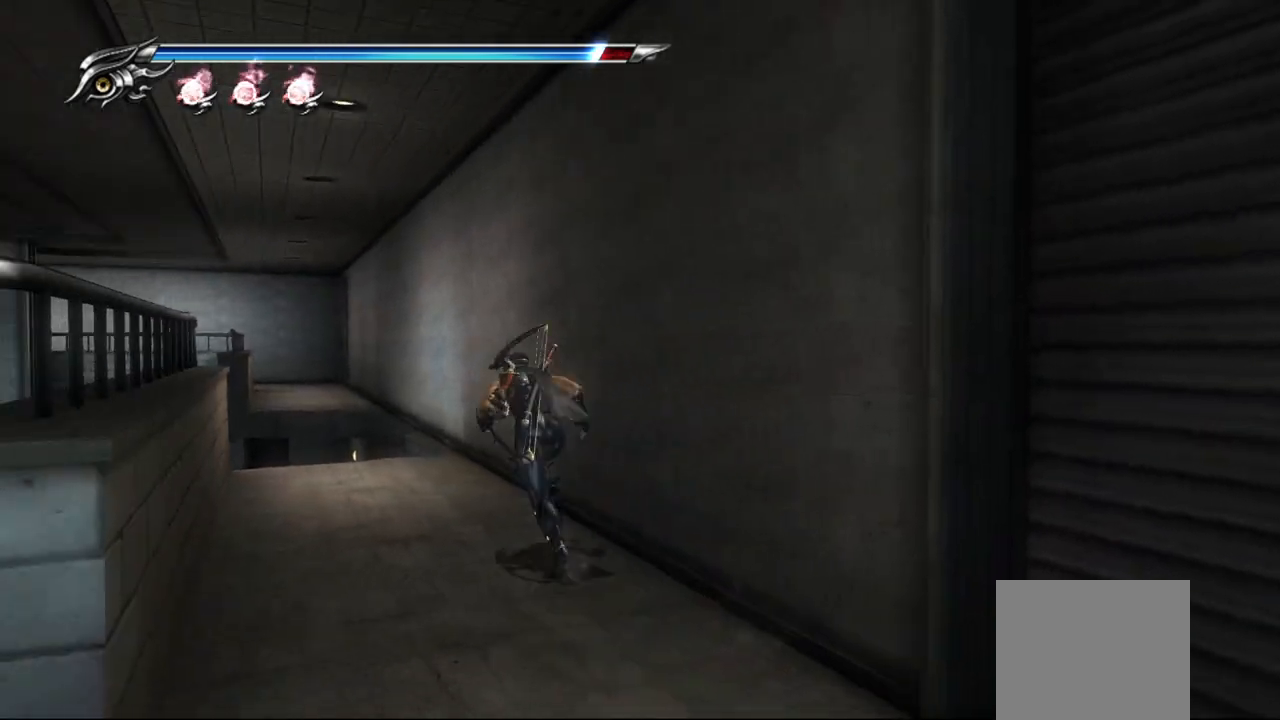
{"buttons": [], "left_stick": "up-right", "right_stick": "center", "events": [[117, "left_stick", "up"], [400, "left_stick", "up-right"]]}
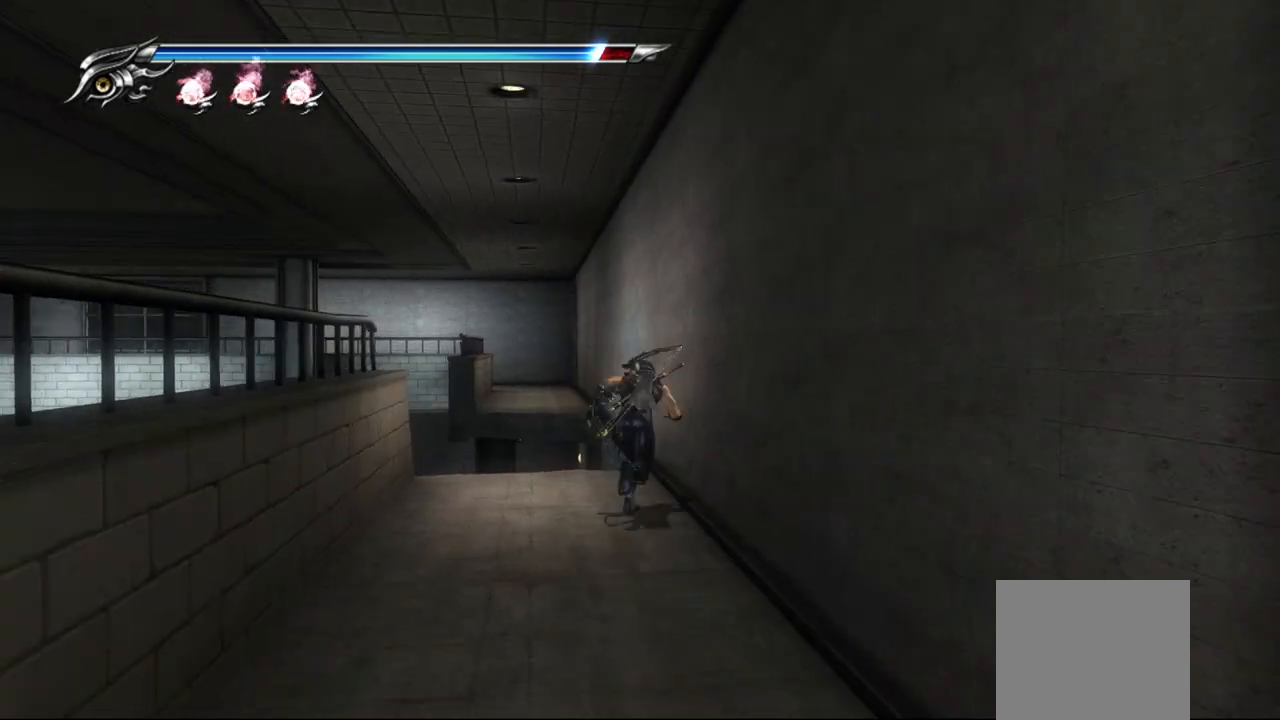
{"buttons": [], "left_stick": "up-right", "right_stick": "center", "events": [[50, "CROSS", "down"], [167, "CROSS", "up"]]}
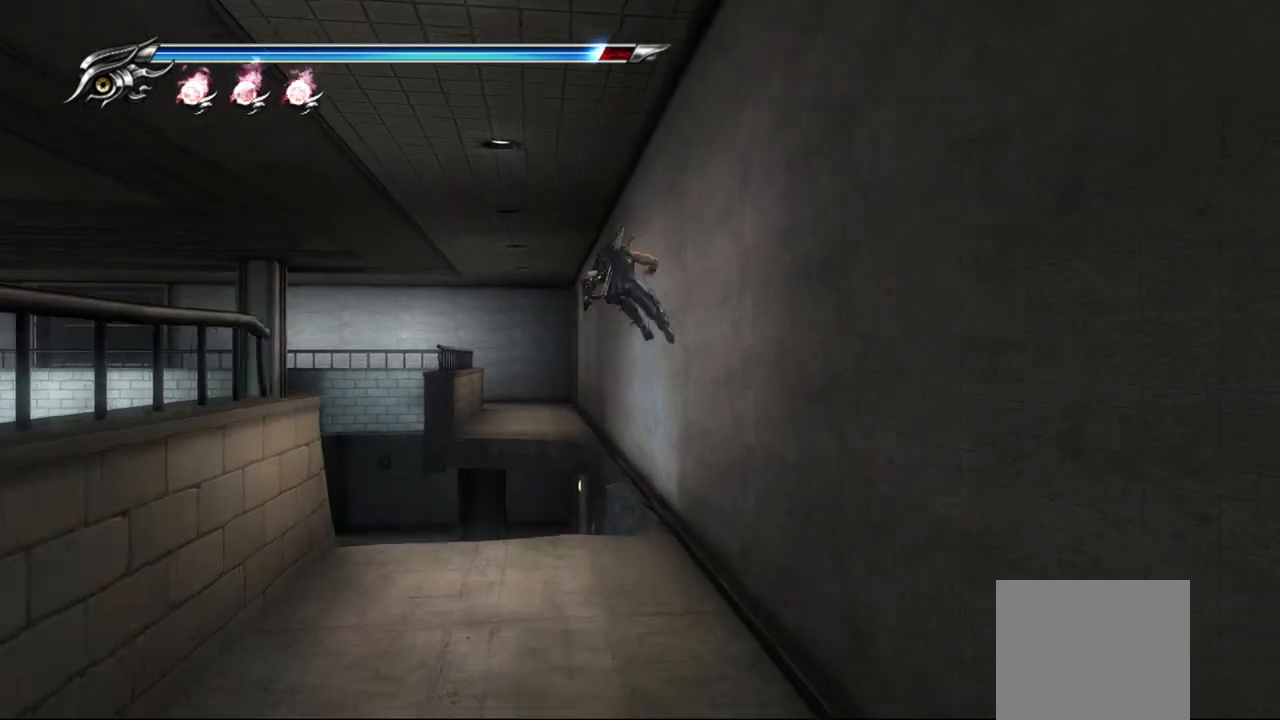
{"buttons": [], "left_stick": "up-right", "right_stick": "center", "events": []}
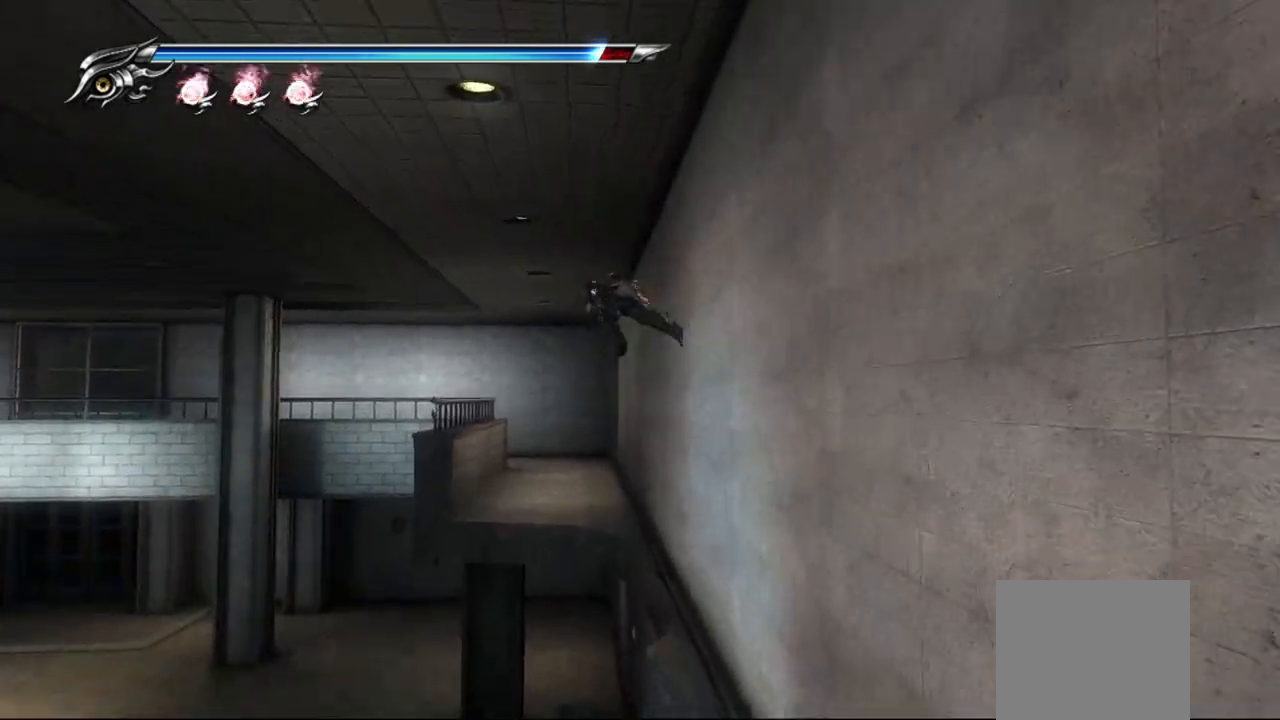
{"buttons": [], "left_stick": "up-right", "right_stick": "center", "events": [[33, "CROSS", "down"], [150, "CROSS", "up"]]}
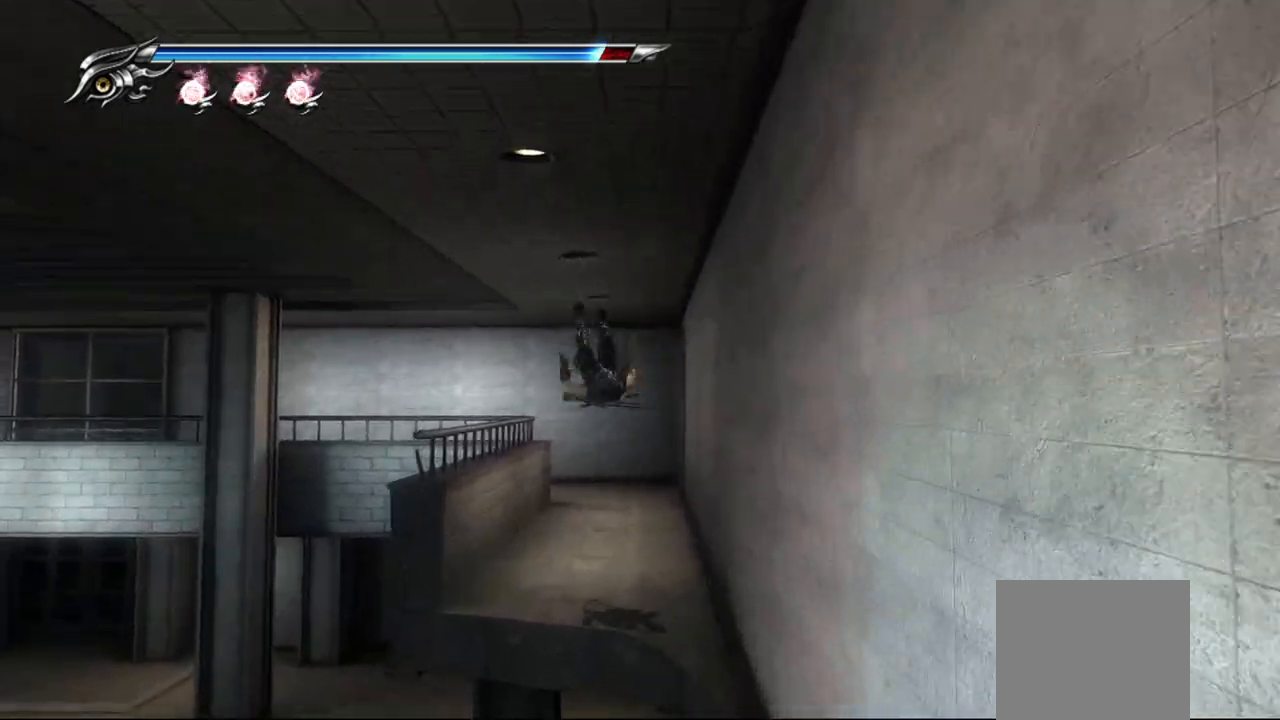
{"buttons": ["CROSS"], "left_stick": "up-right", "right_stick": "center", "events": [[167, "L1", "down"], [383, "CROSS", "down"], [450, "L1", "up"]]}
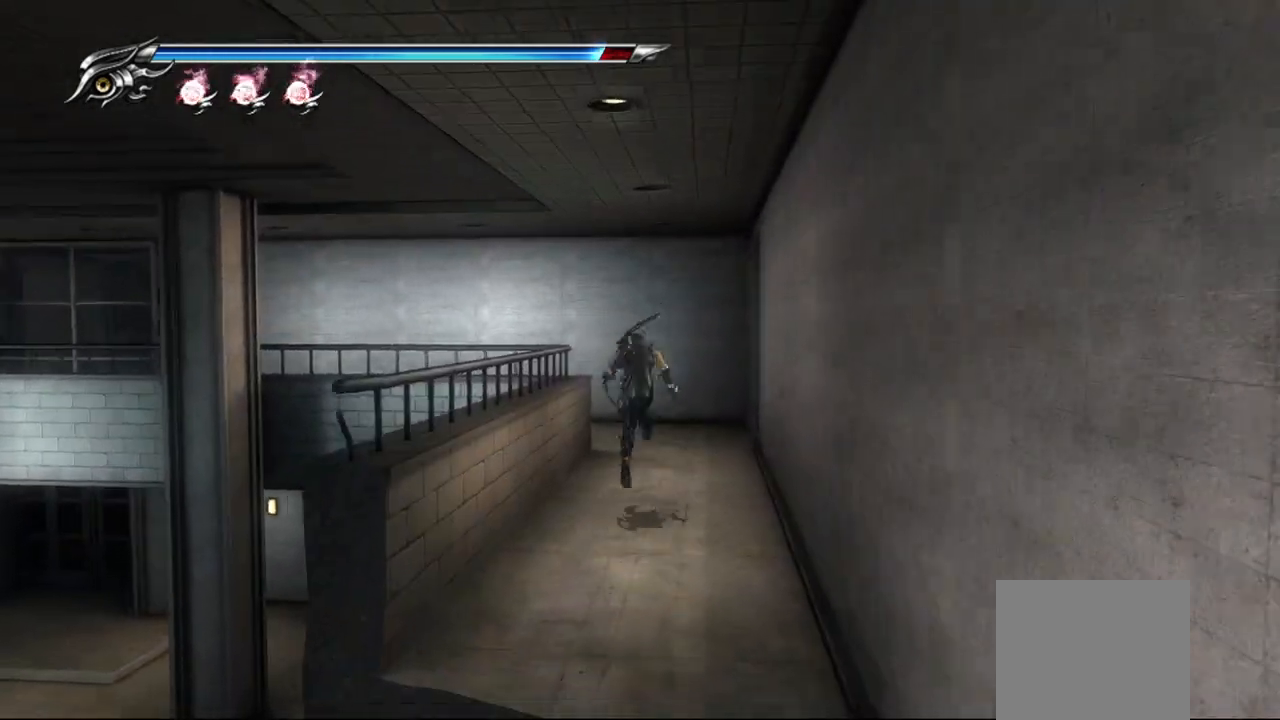
{"buttons": [], "left_stick": "up-left", "right_stick": "left", "events": [[33, "CROSS", "up"], [200, "right_stick", "left"], [267, "left_stick", "up-left"]]}
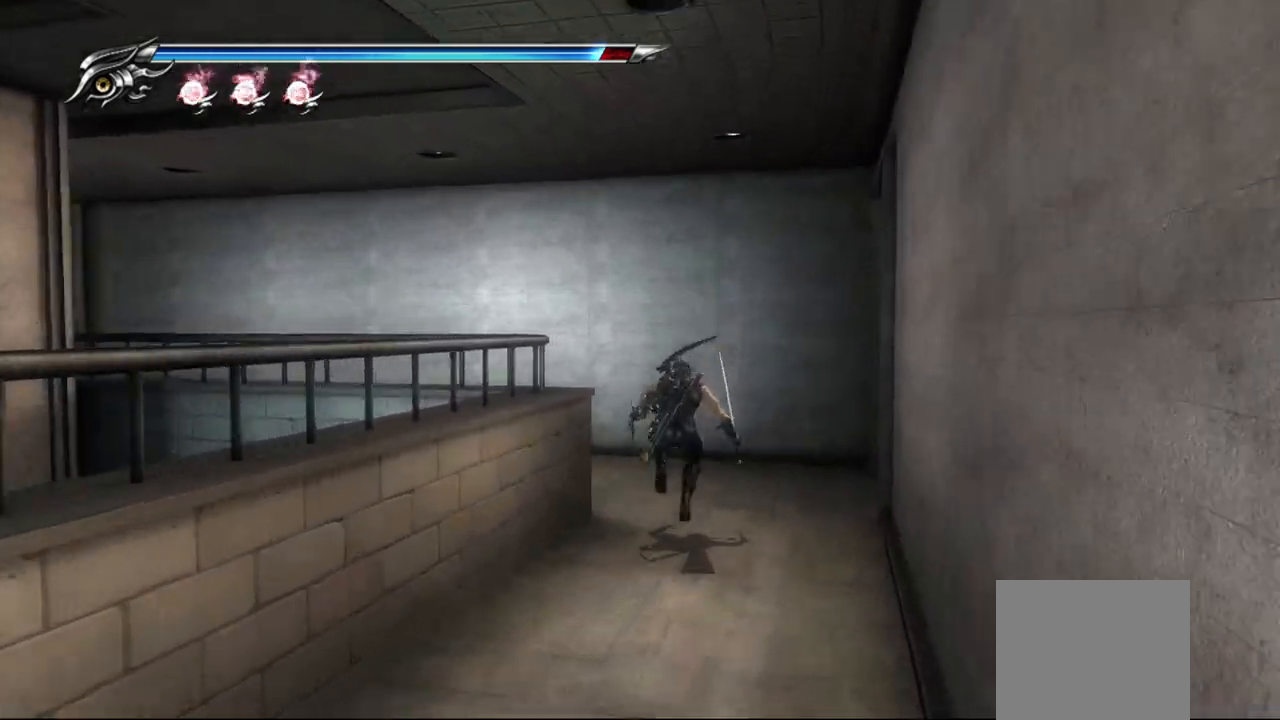
{"buttons": [], "left_stick": "up-left", "right_stick": "left", "events": []}
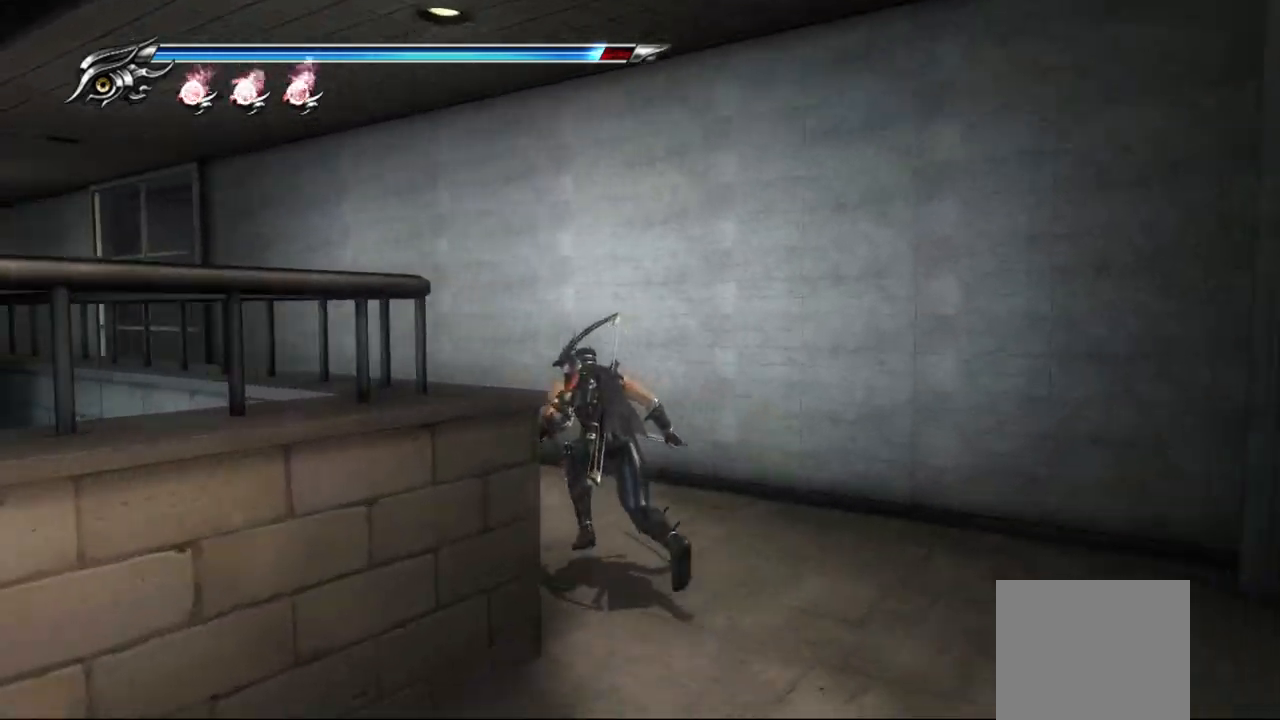
{"buttons": [], "left_stick": "up", "right_stick": "left", "events": [[450, "left_stick", "up"]]}
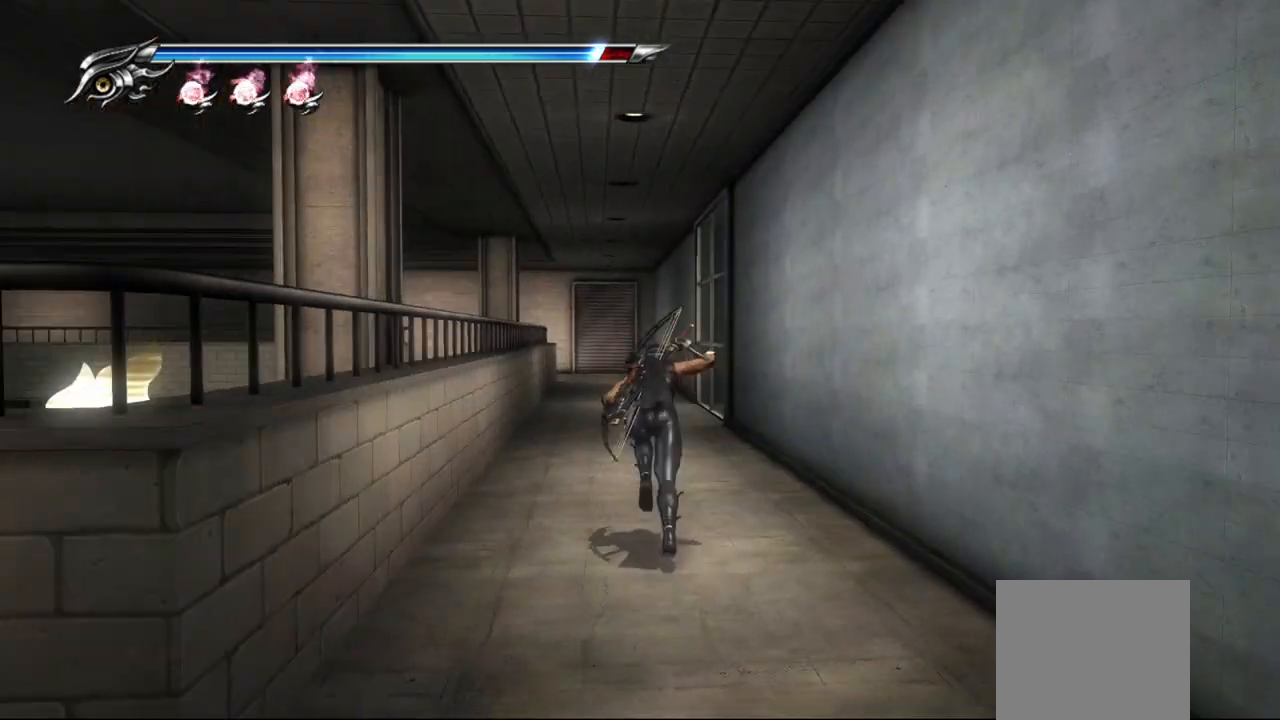
{"buttons": ["CROSS"], "left_stick": "up", "right_stick": "center", "events": [[83, "right_stick", "center"], [183, "L1", "down"], [400, "L1", "up"], [417, "CROSS", "down"]]}
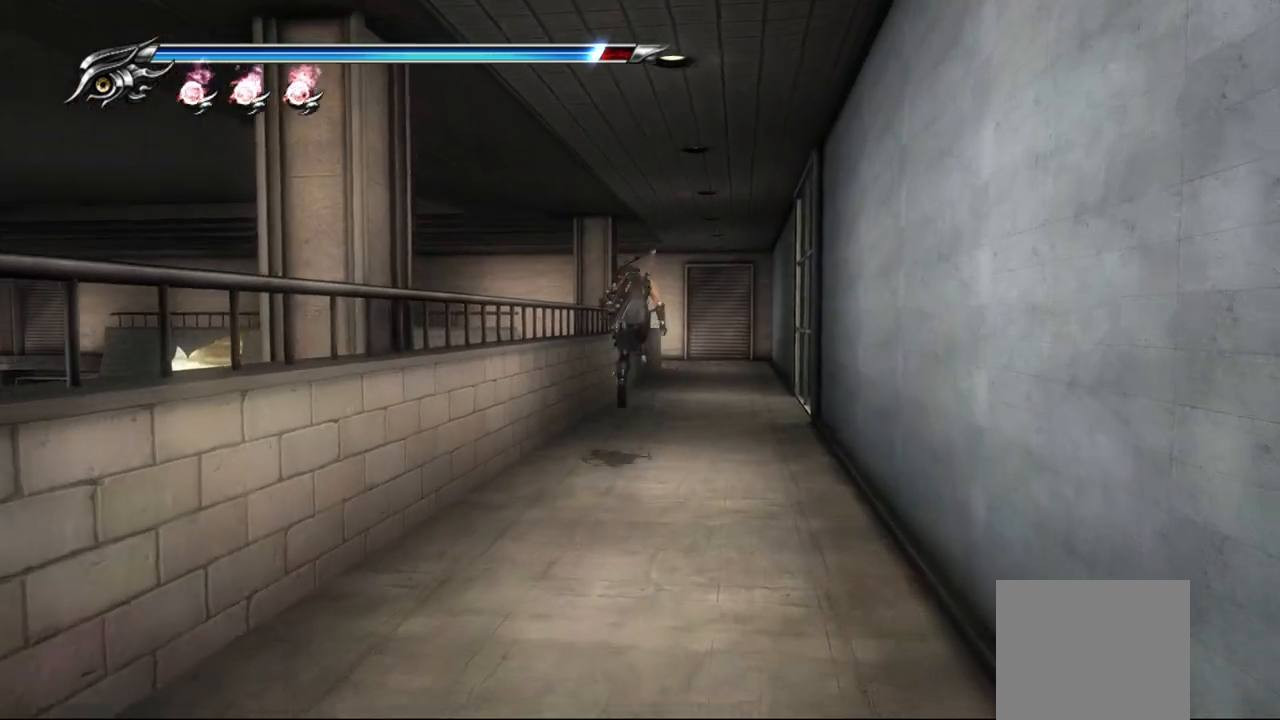
{"buttons": [], "left_stick": "up-right", "right_stick": "center", "events": [[17, "left_stick", "up-right"], [117, "CROSS", "up"], [300, "right_stick", "right"], [467, "right_stick", "center"]]}
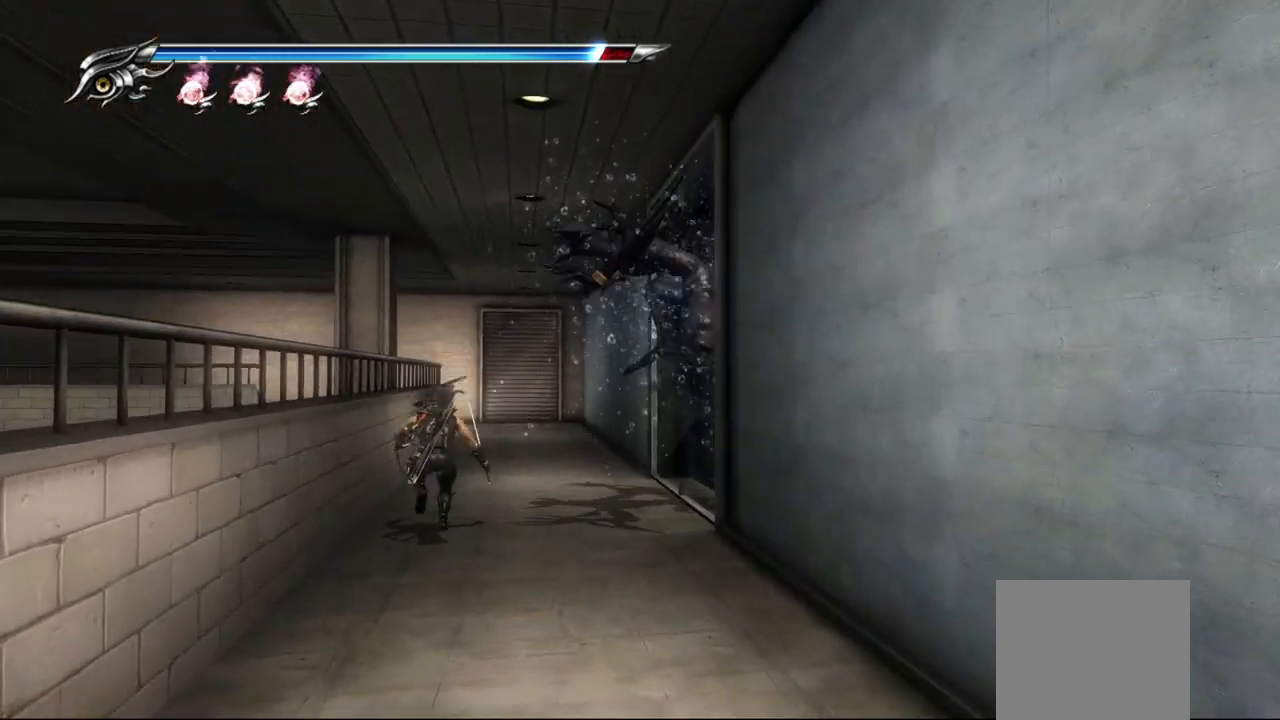
{"buttons": [], "left_stick": "center", "right_stick": "center", "events": [[133, "left_stick", "center"], [217, "SQUARE", "down"], [333, "SQUARE", "up"]]}
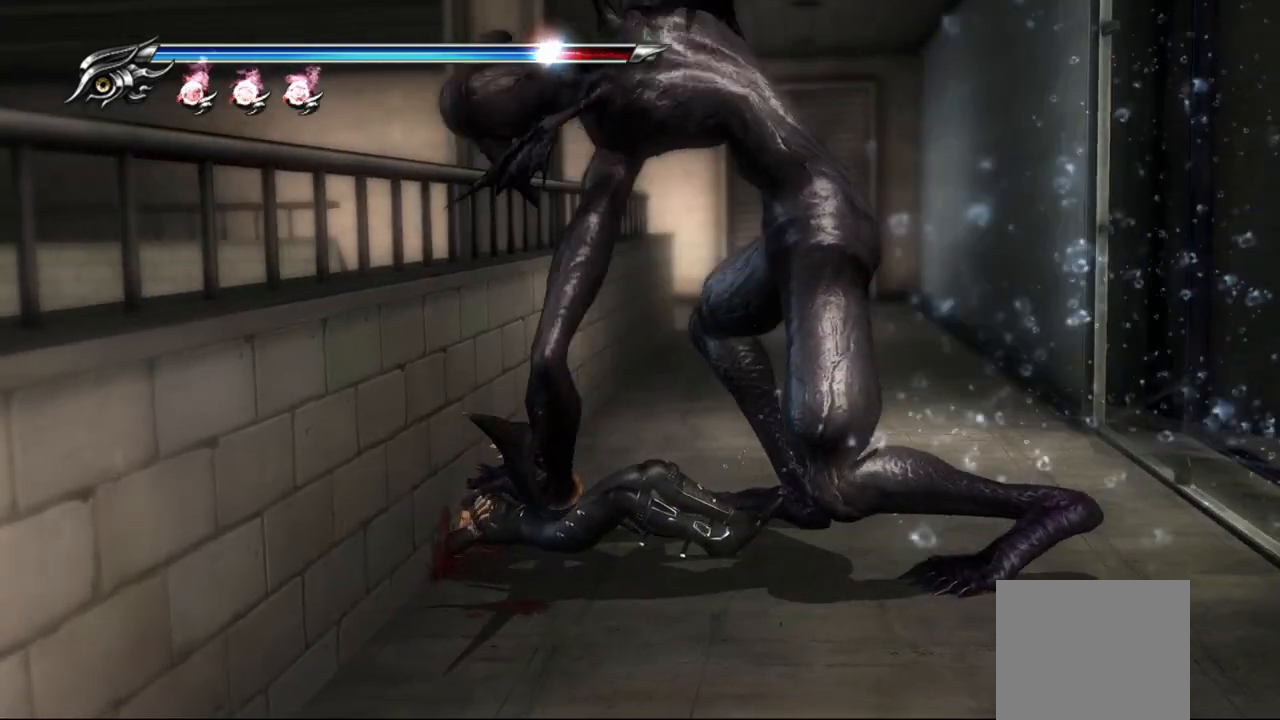
{"buttons": ["L1"], "left_stick": "center", "right_stick": "center", "events": [[83, "L1", "down"]]}
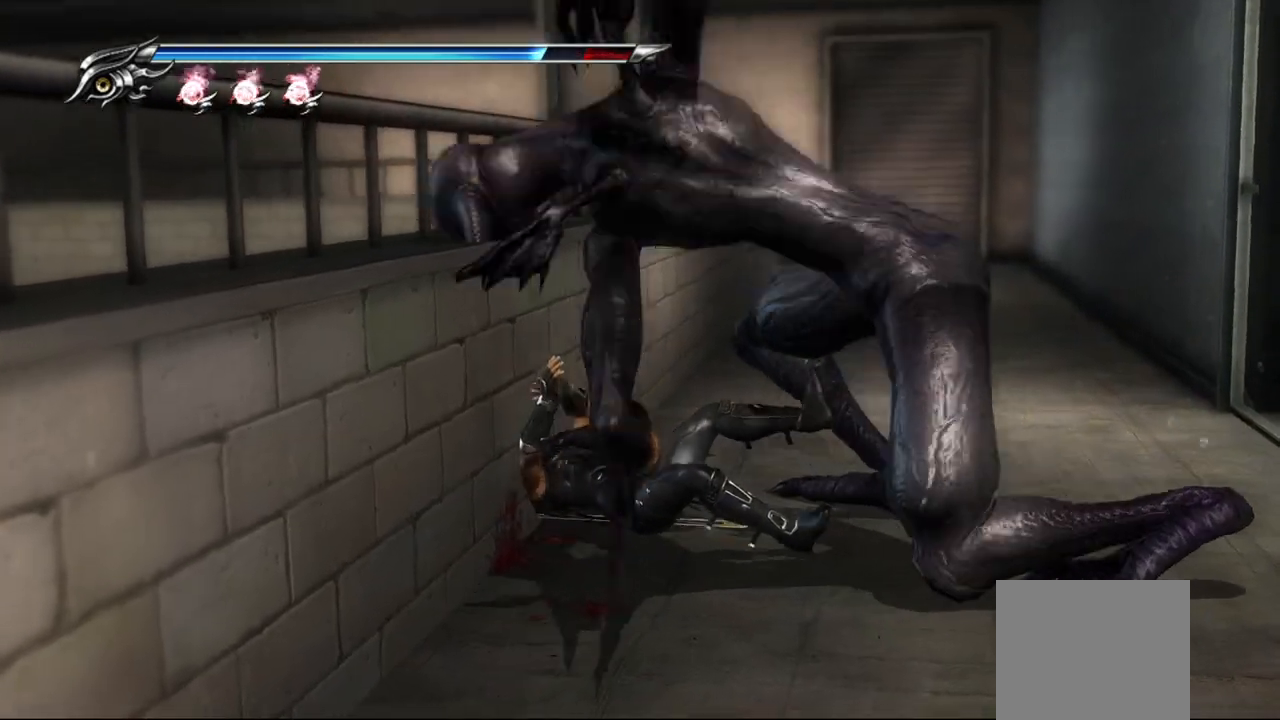
{"buttons": [], "left_stick": "center", "right_stick": "center", "events": [[100, "L1", "up"]]}
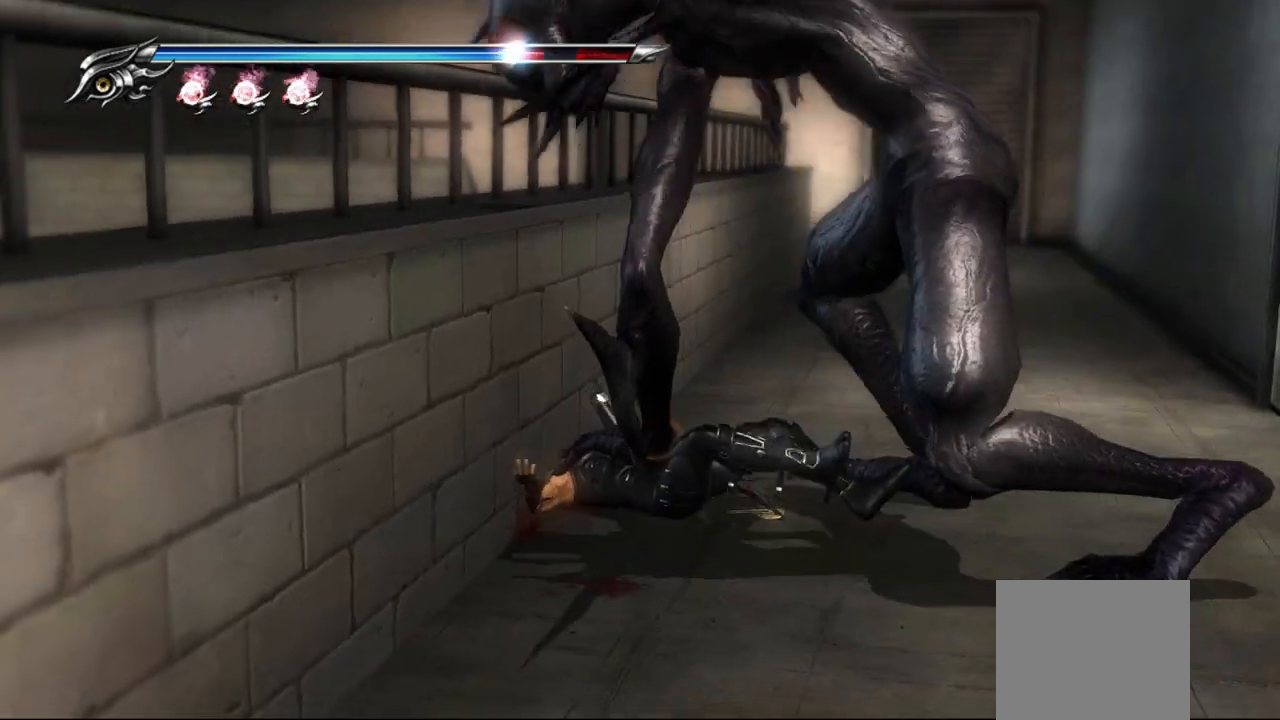
{"buttons": [], "left_stick": "center", "right_stick": "center", "events": []}
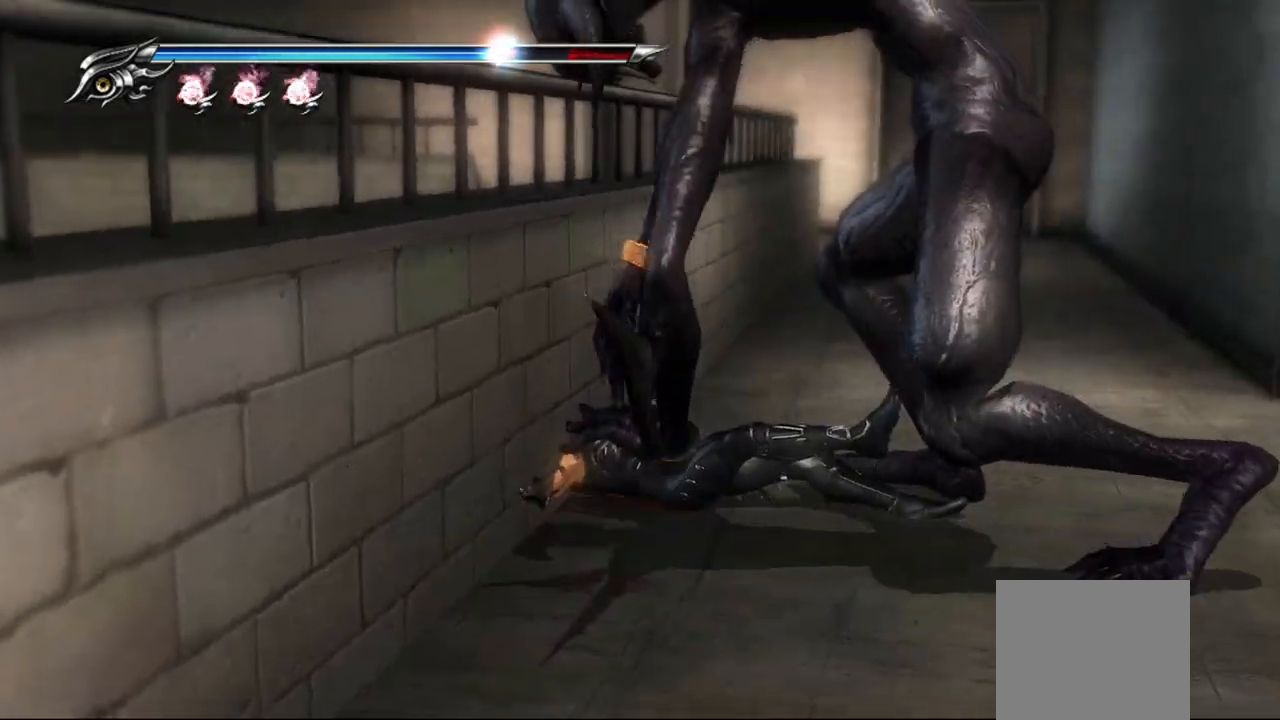
{"buttons": [], "left_stick": "center", "right_stick": "center", "events": []}
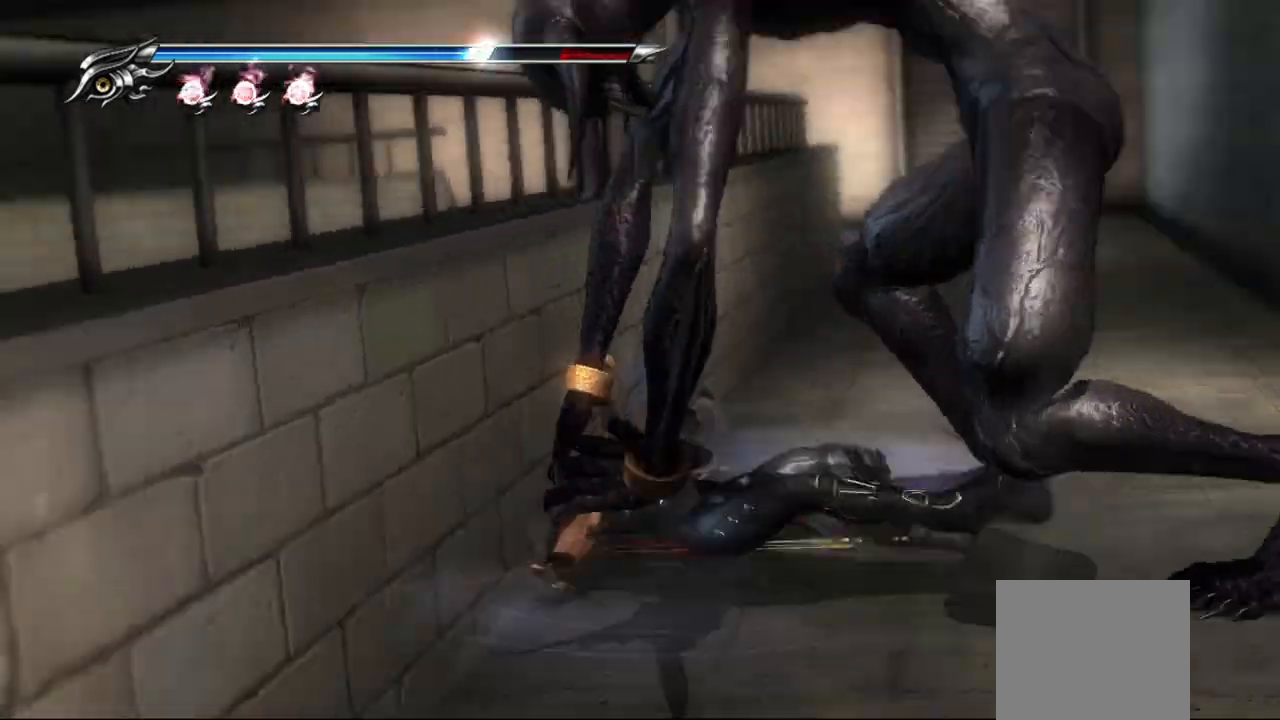
{"buttons": [], "left_stick": "center", "right_stick": "center", "events": []}
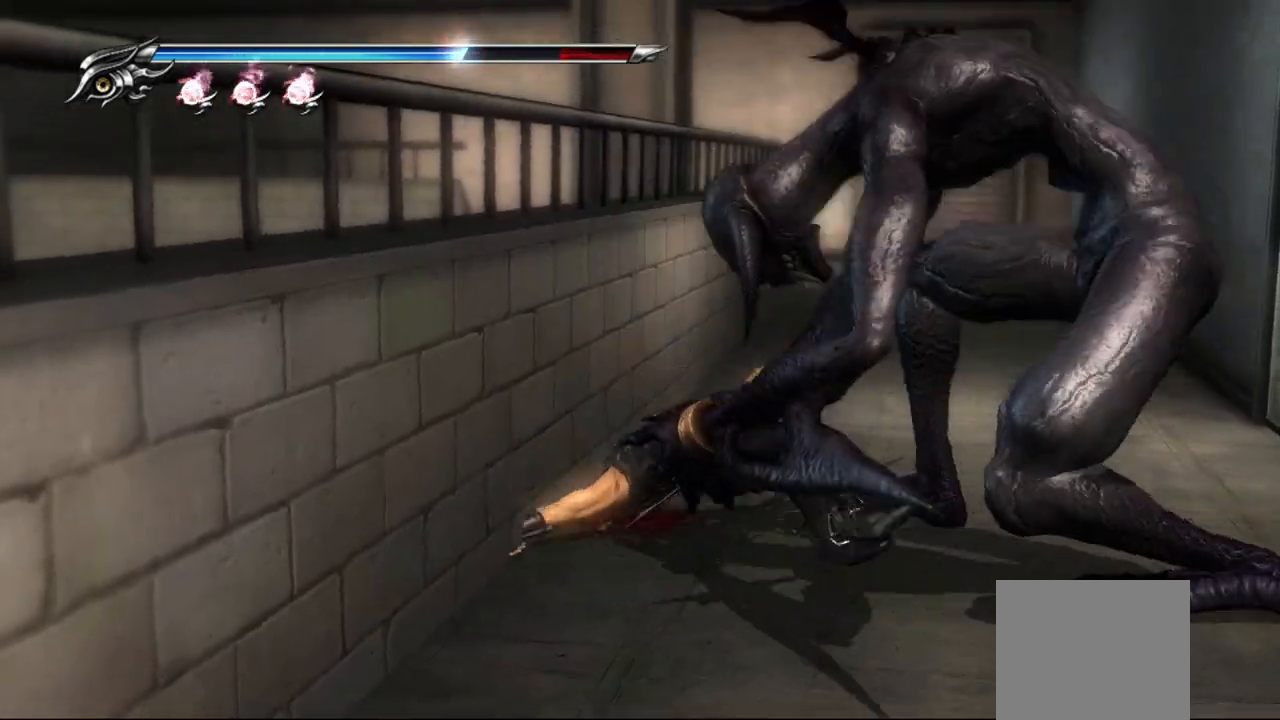
{"buttons": [], "left_stick": "center", "right_stick": "center", "events": []}
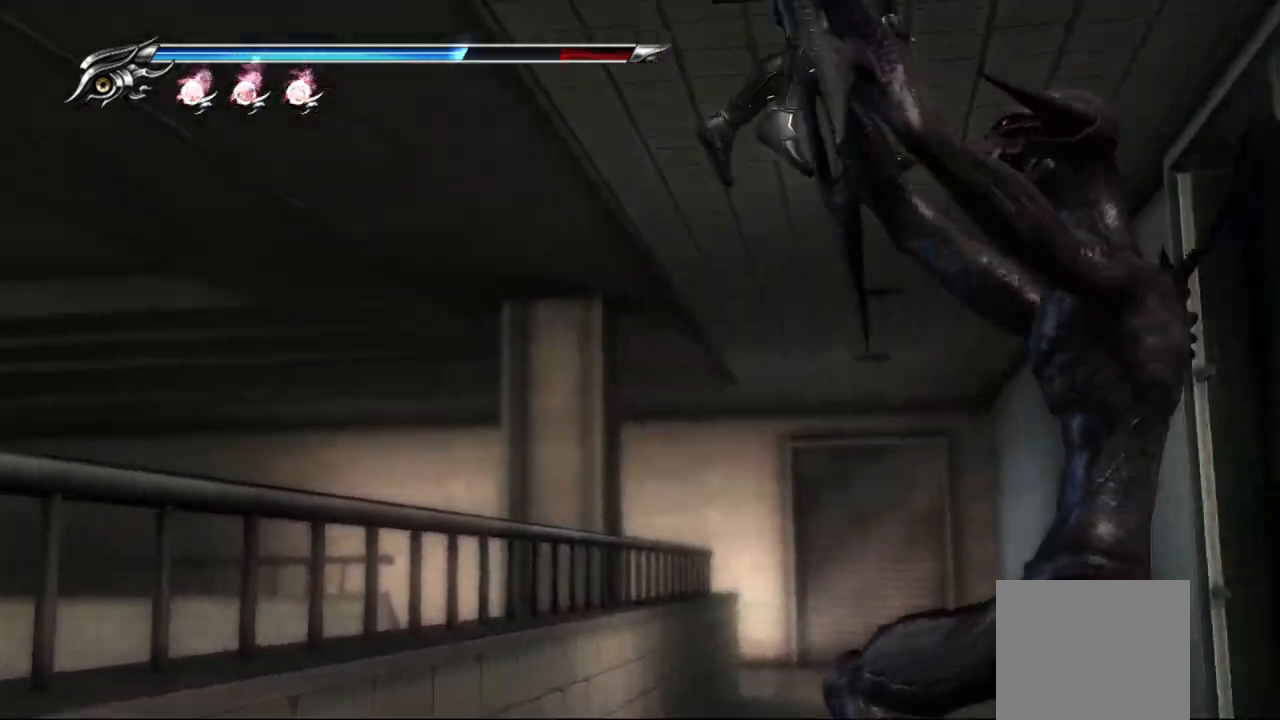
{"buttons": [], "left_stick": "center", "right_stick": "center", "events": []}
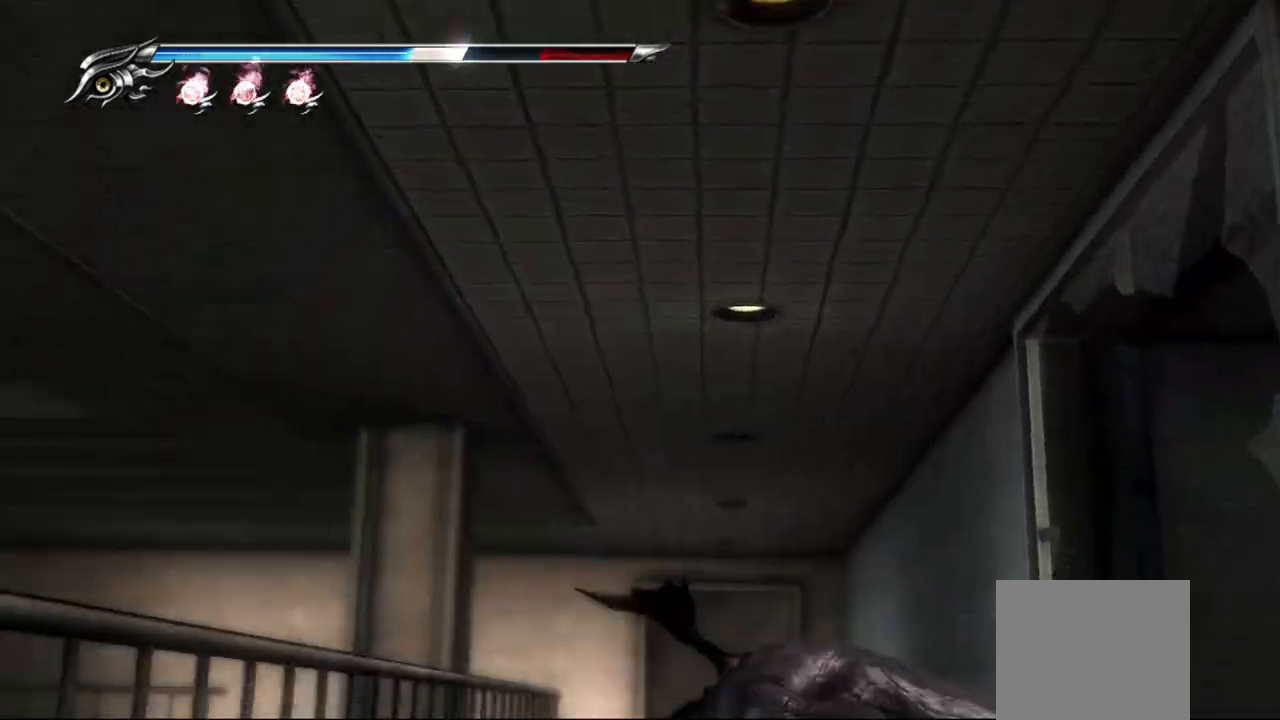
{"buttons": [], "left_stick": "center", "right_stick": "center", "events": []}
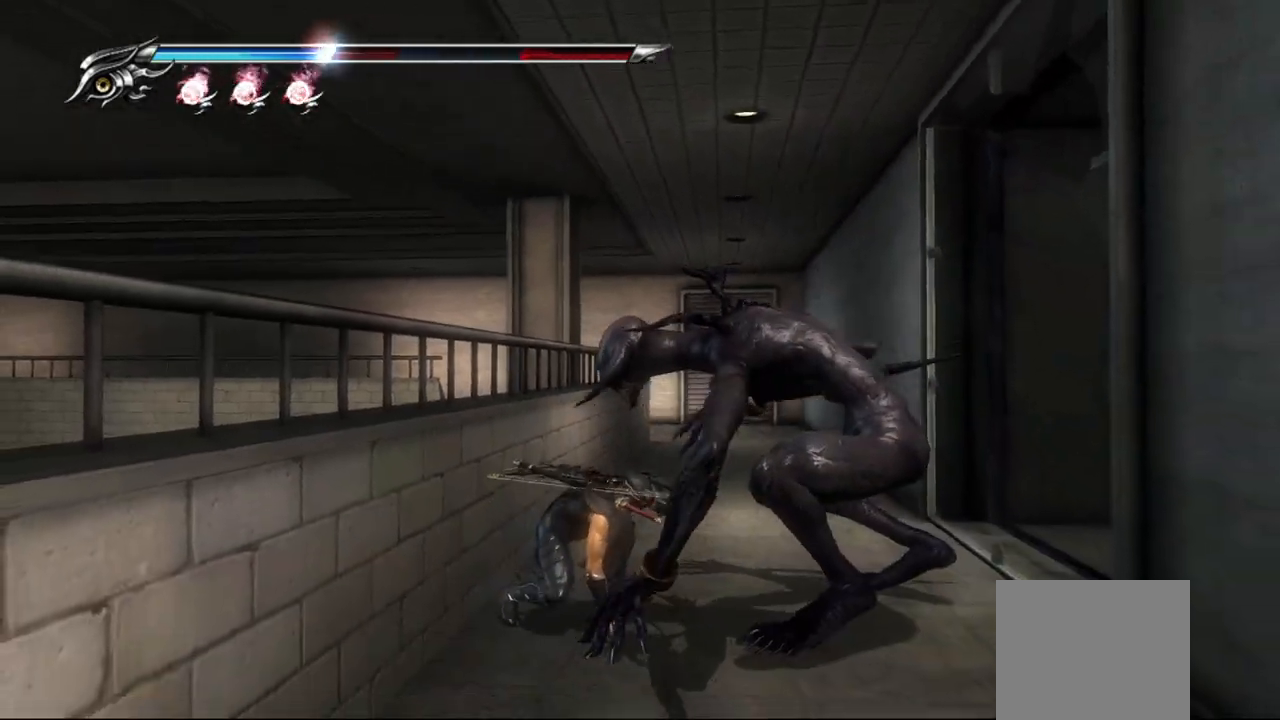
{"buttons": [], "left_stick": "center", "right_stick": "center", "events": [[317, "SQUARE", "down"], [433, "SQUARE", "up"]]}
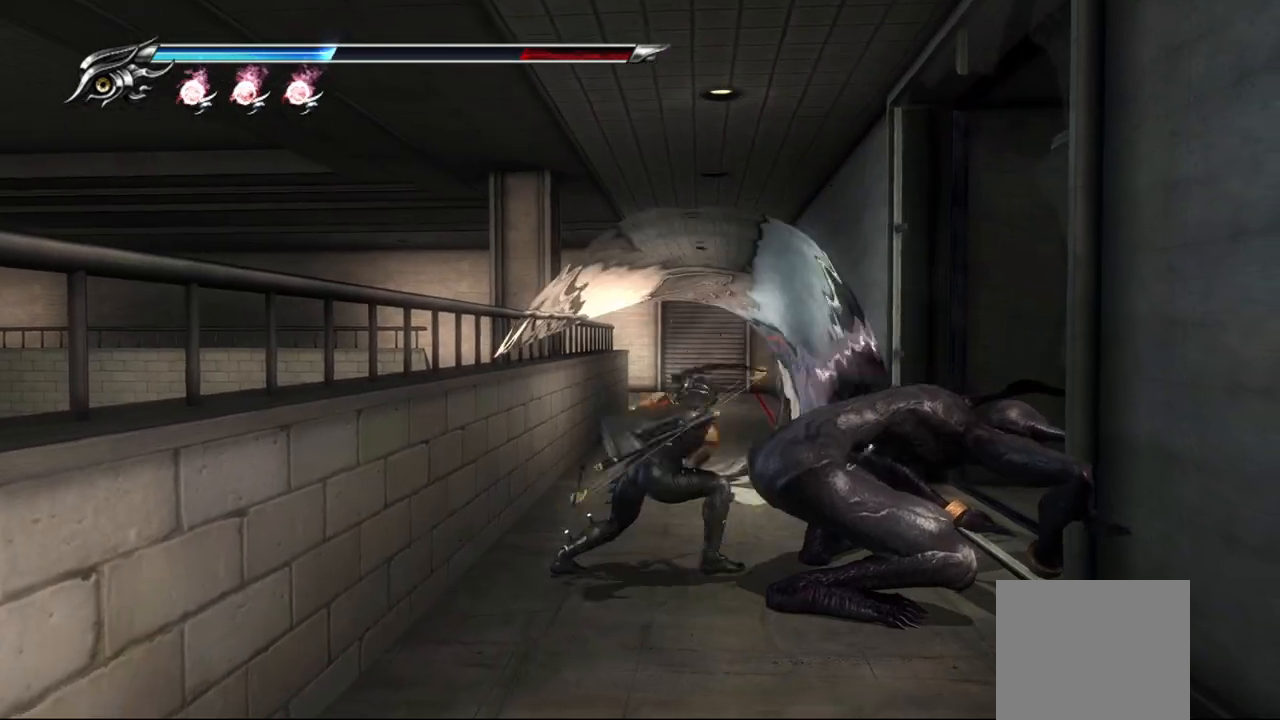
{"buttons": ["SQUARE"], "left_stick": "center", "right_stick": "center", "events": [[17, "TRIANGLE", "down"], [117, "TRIANGLE", "up"], [400, "SQUARE", "down"]]}
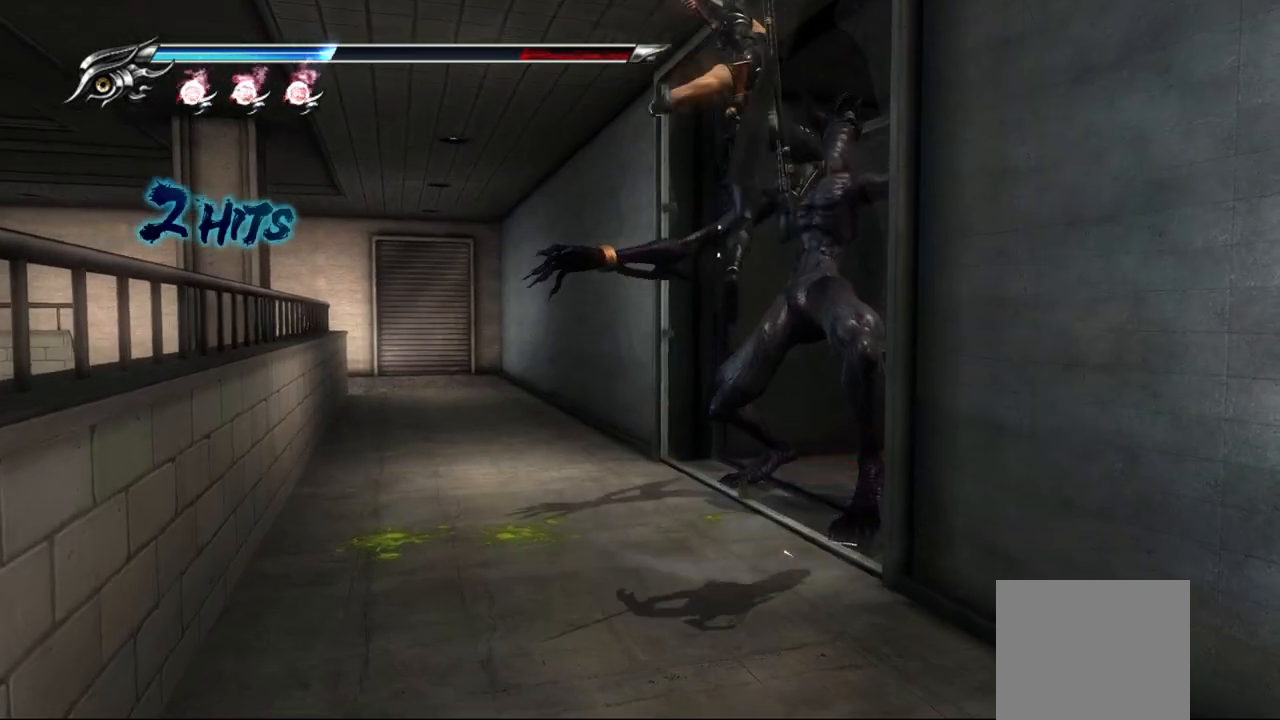
{"buttons": [], "left_stick": "center", "right_stick": "center", "events": [[17, "SQUARE", "up"], [100, "SQUARE", "down"], [150, "SQUARE", "up"], [367, "SQUARE", "down"], [417, "SQUARE", "up"]]}